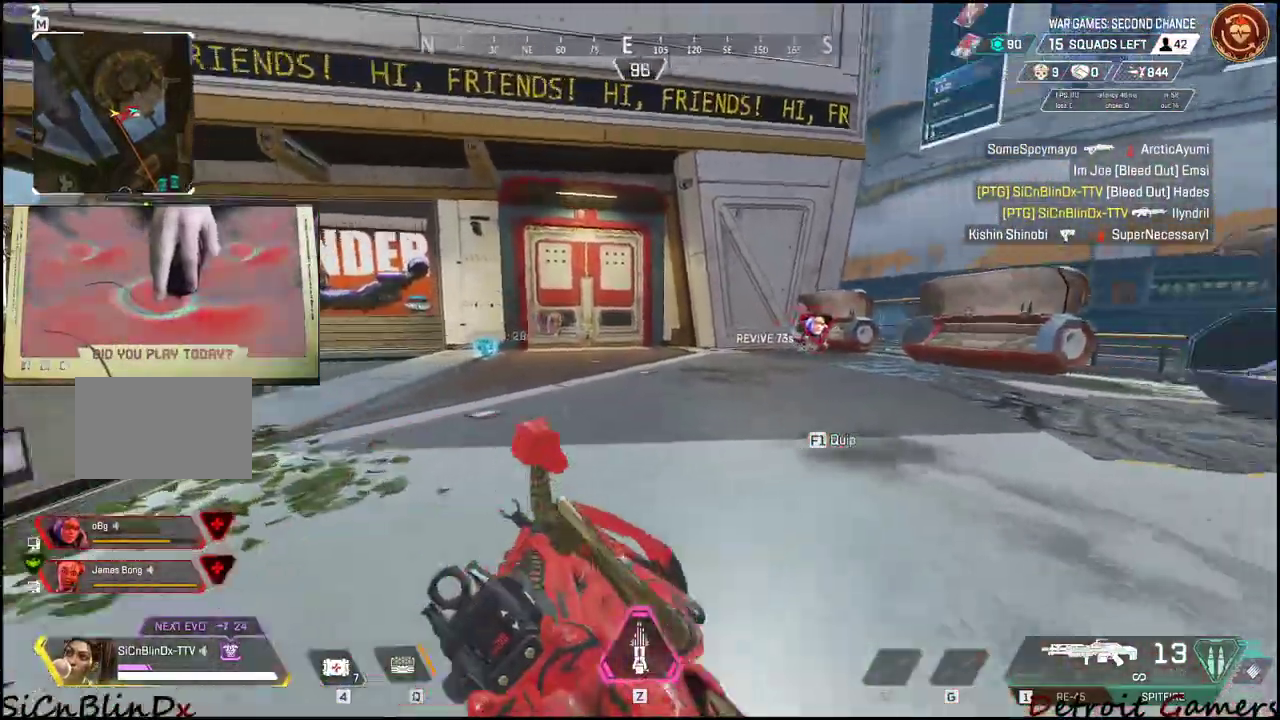
Gameplay with keyboard and mouse; each line is a JSON object with the keys and mouse buttons held at the frame after it. "events" lists presses ("down") and releases ("up") of "1", "2", "3", "4", "5", "a", "c", "caps_lock", "ctrl", "d", "e", "f", "g", "q", "r", "s", "shift", "space", "t", "tab", "v", "w", "x", "z", "mouse_left", "mouse_wheel" and "mouse_right" between this image and that frame as [ms after this image, input, new state], when the widget could be followed in between. "mouse_left", "mouse_wheel", "mouse_right" = the "left", "wheel", "right" buttons of the "mouse" list. No other keys are recorded. "wheel" means that the mouse wheel is clicked or scrolled. Not read: alt mouse_move.
{"keys": ["d", "shift", "w"], "mouse": [], "events": []}
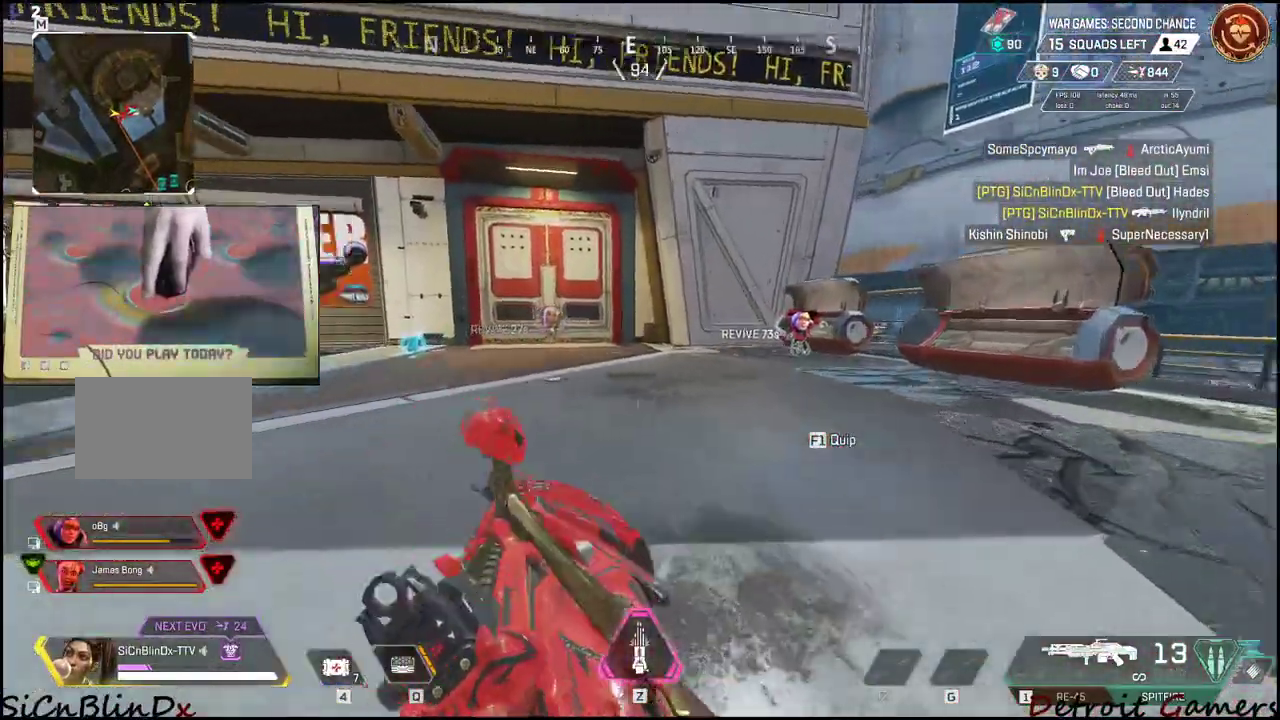
{"keys": ["a"], "mouse": [], "events": [[117, "shift", "up"], [117, "w", "up"], [183, "s", "down"], [250, "a", "down"], [367, "d", "up"], [367, "s", "up"]]}
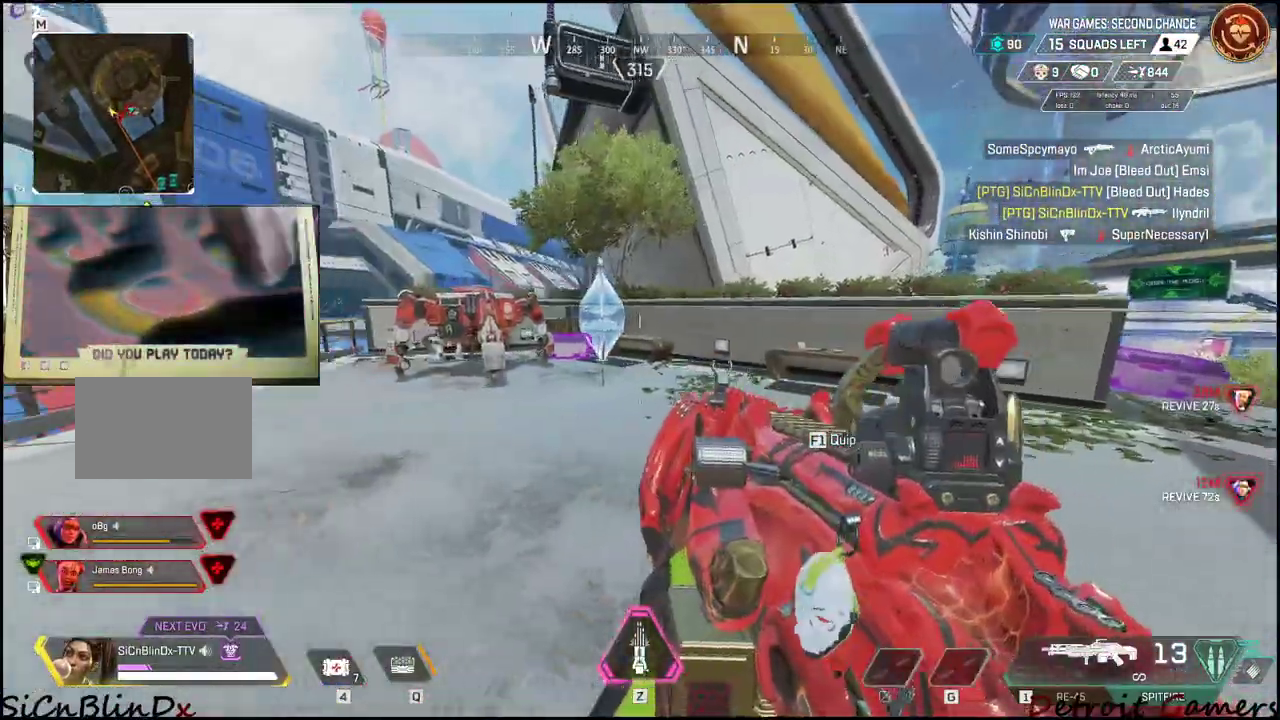
{"keys": ["a", "w"], "mouse": [], "events": [[100, "w", "down"]]}
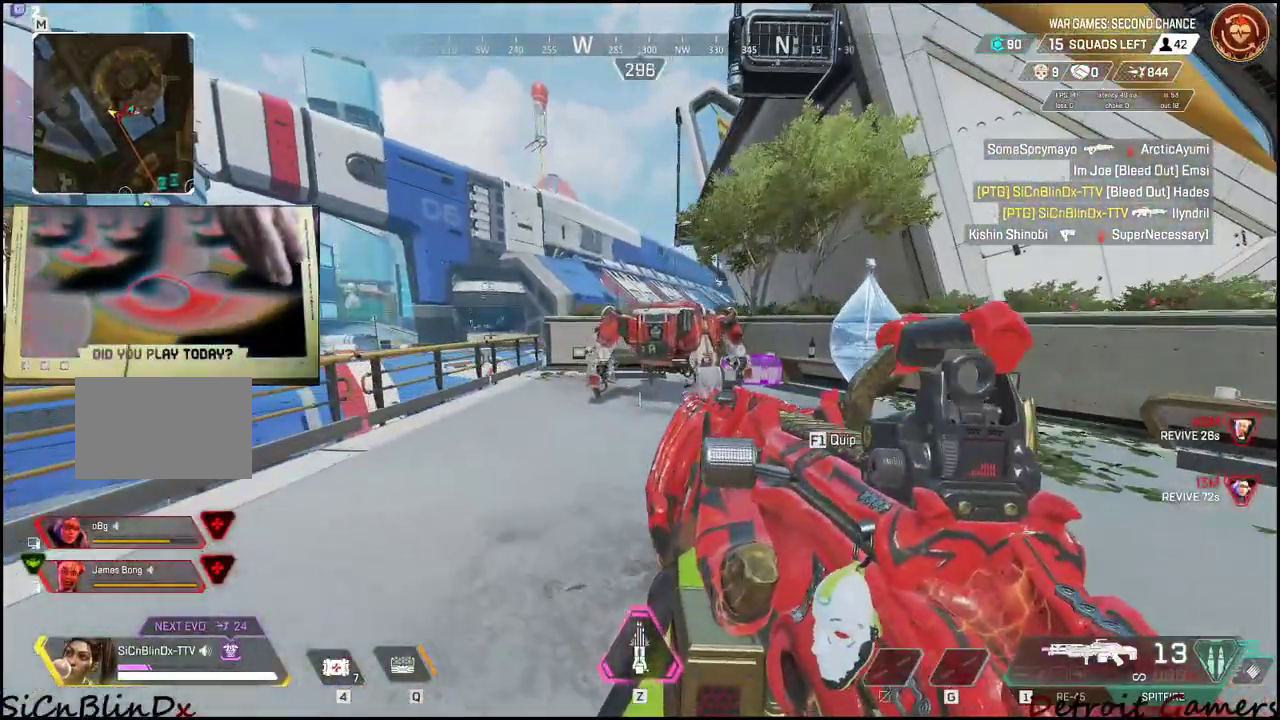
{"keys": ["a", "w"], "mouse": ["left"], "events": [[350, "mouse_left", "down"]]}
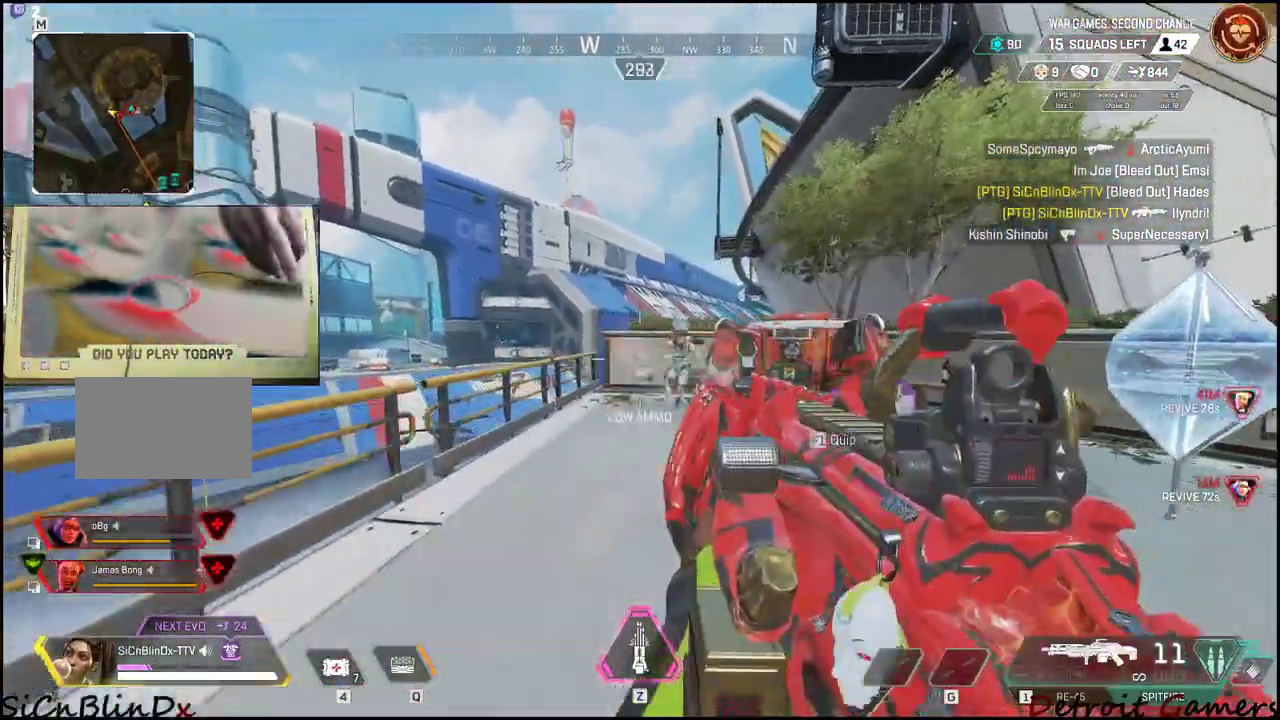
{"keys": ["w"], "mouse": ["left"], "events": [[217, "w", "up"], [367, "w", "down"], [450, "a", "up"]]}
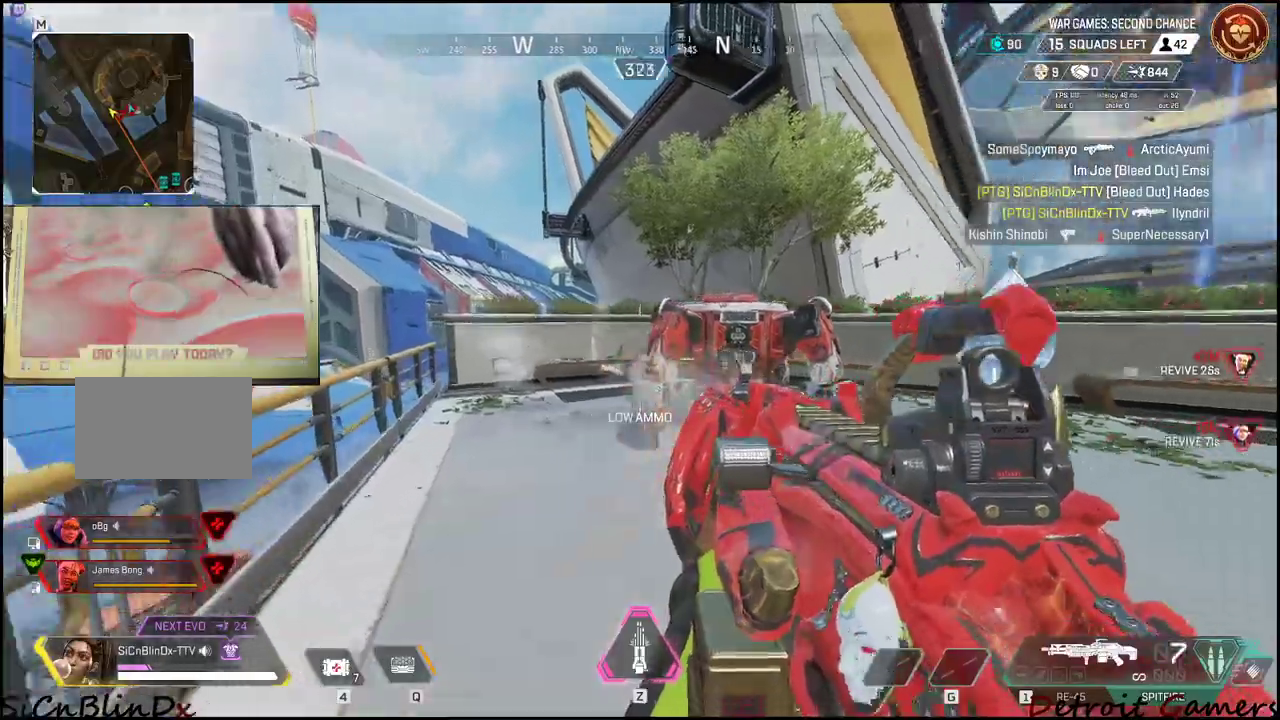
{"keys": ["a", "w"], "mouse": [], "events": [[100, "a", "down"], [283, "mouse_left", "up"], [283, "w", "up"], [333, "w", "down"]]}
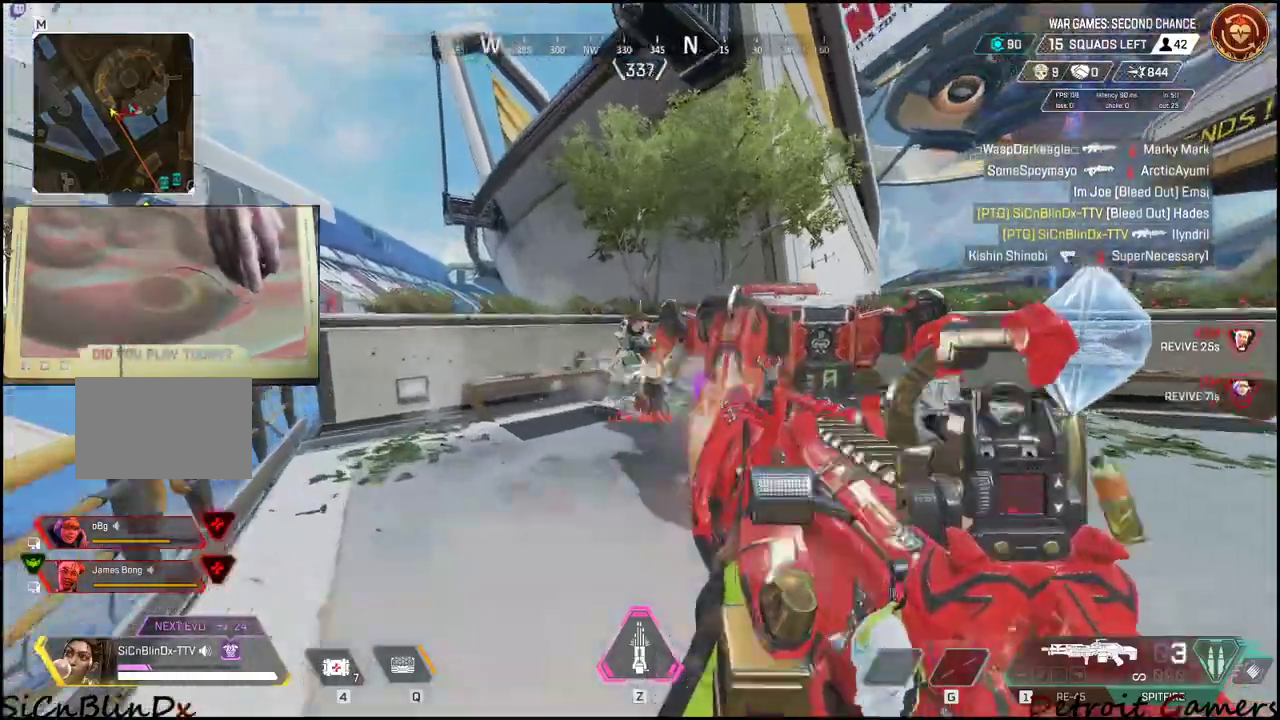
{"keys": ["a", "w"], "mouse": ["left"], "events": [[17, "mouse_left", "down"], [200, "d", "down"], [300, "d", "up"]]}
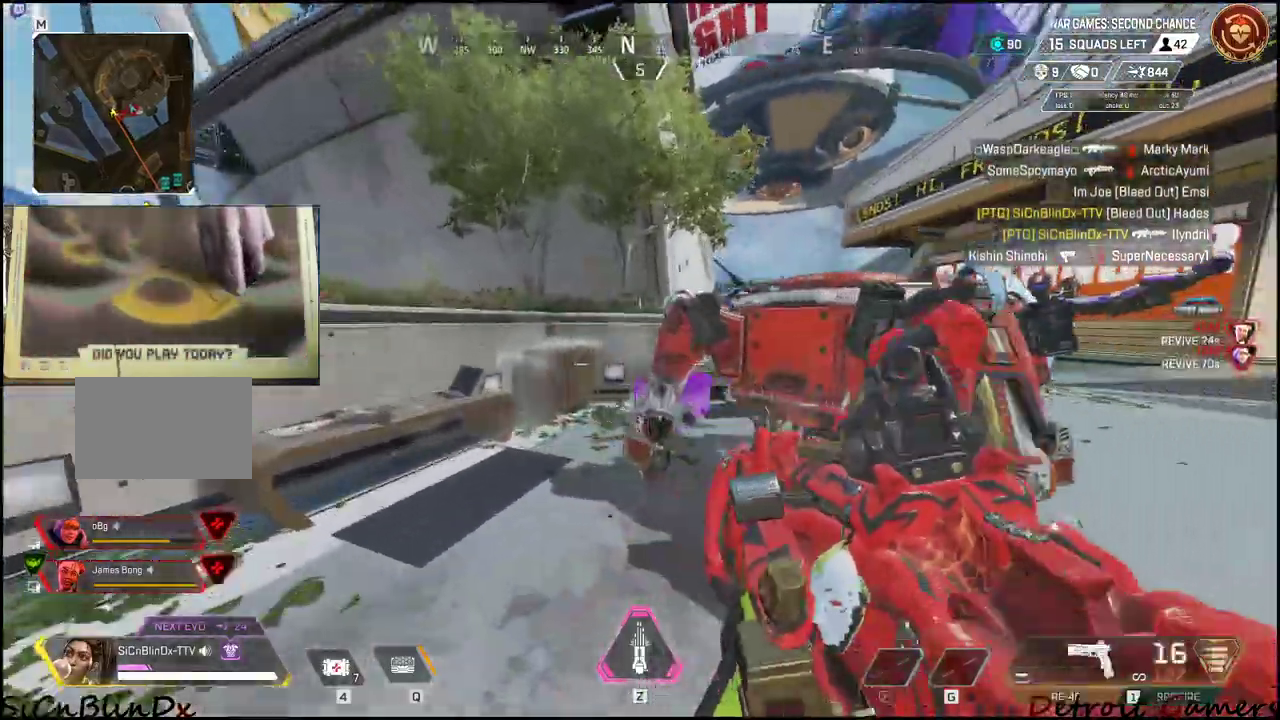
{"keys": ["a", "w"], "mouse": [], "events": [[50, "w", "up"], [133, "d", "down"], [167, "a", "up"], [300, "mouse_left", "up"], [400, "w", "down"], [450, "a", "down"], [450, "d", "up"]]}
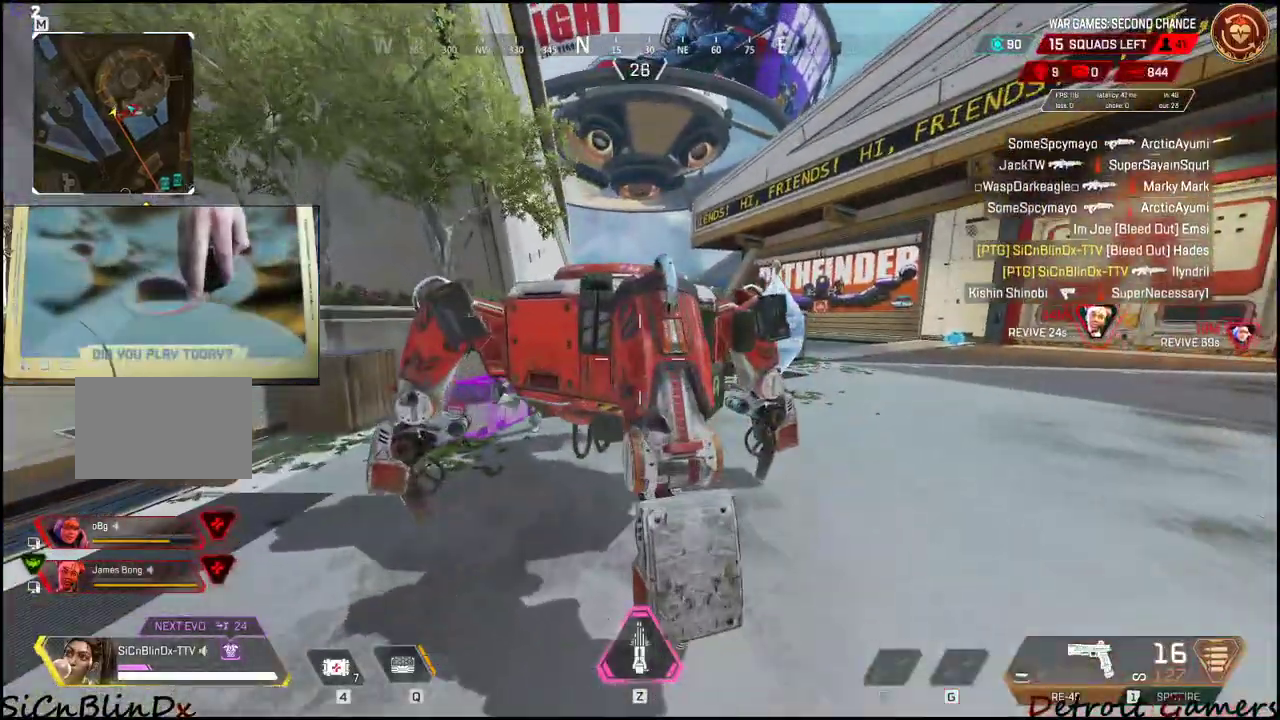
{"keys": ["d"], "mouse": [], "events": [[50, "a", "up"], [133, "d", "down"], [233, "w", "up"]]}
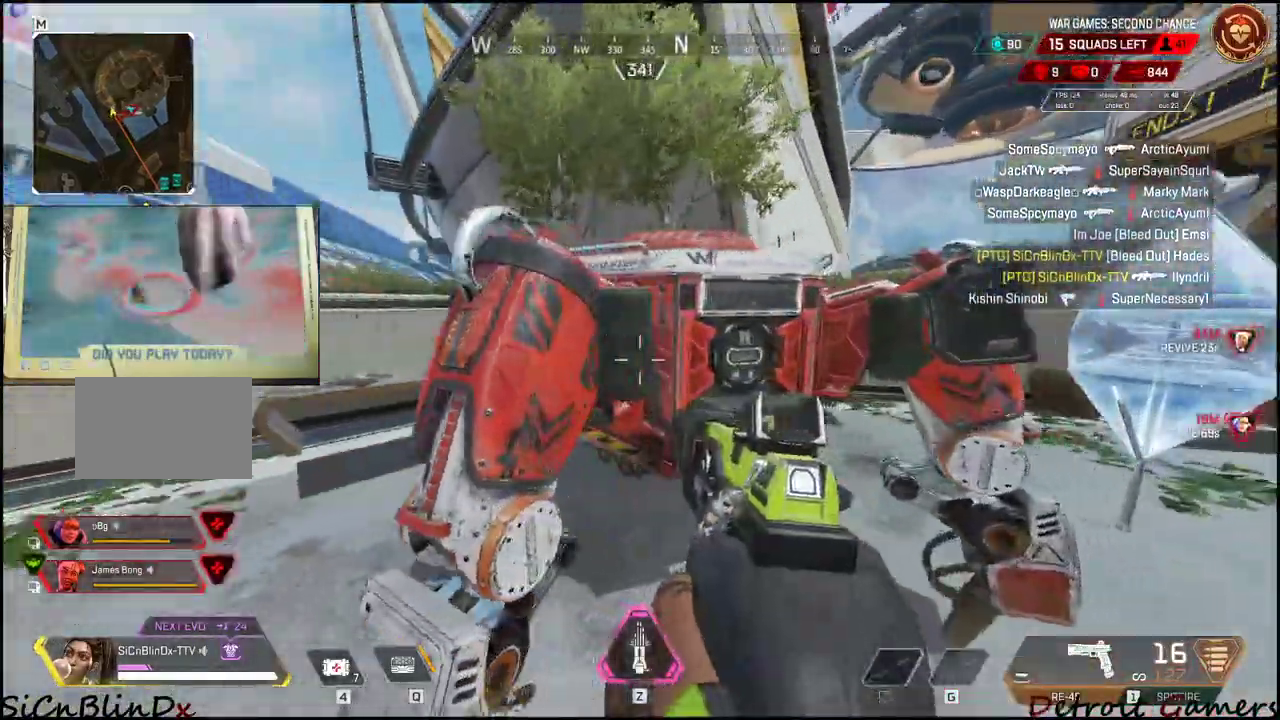
{"keys": ["a"], "mouse": [], "events": [[67, "a", "down"], [117, "d", "up"], [300, "a", "up"], [300, "d", "down"], [400, "a", "down"], [433, "d", "up"]]}
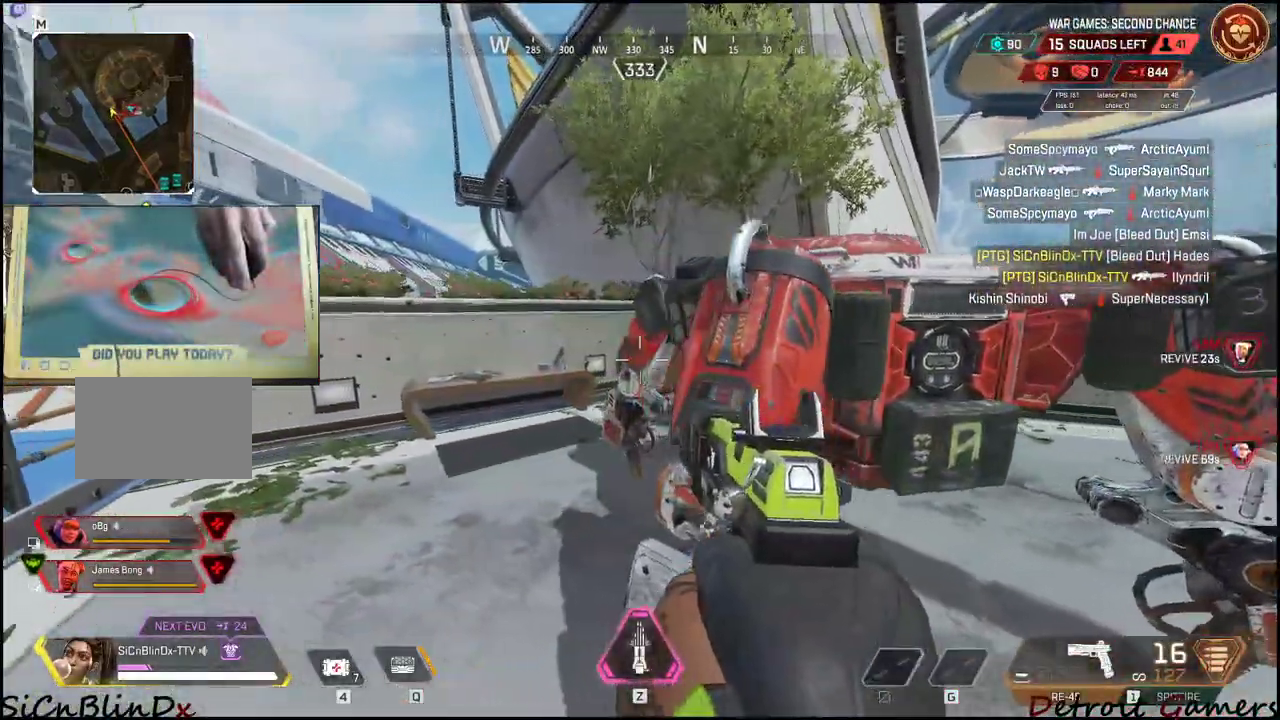
{"keys": ["a"], "mouse": [], "events": []}
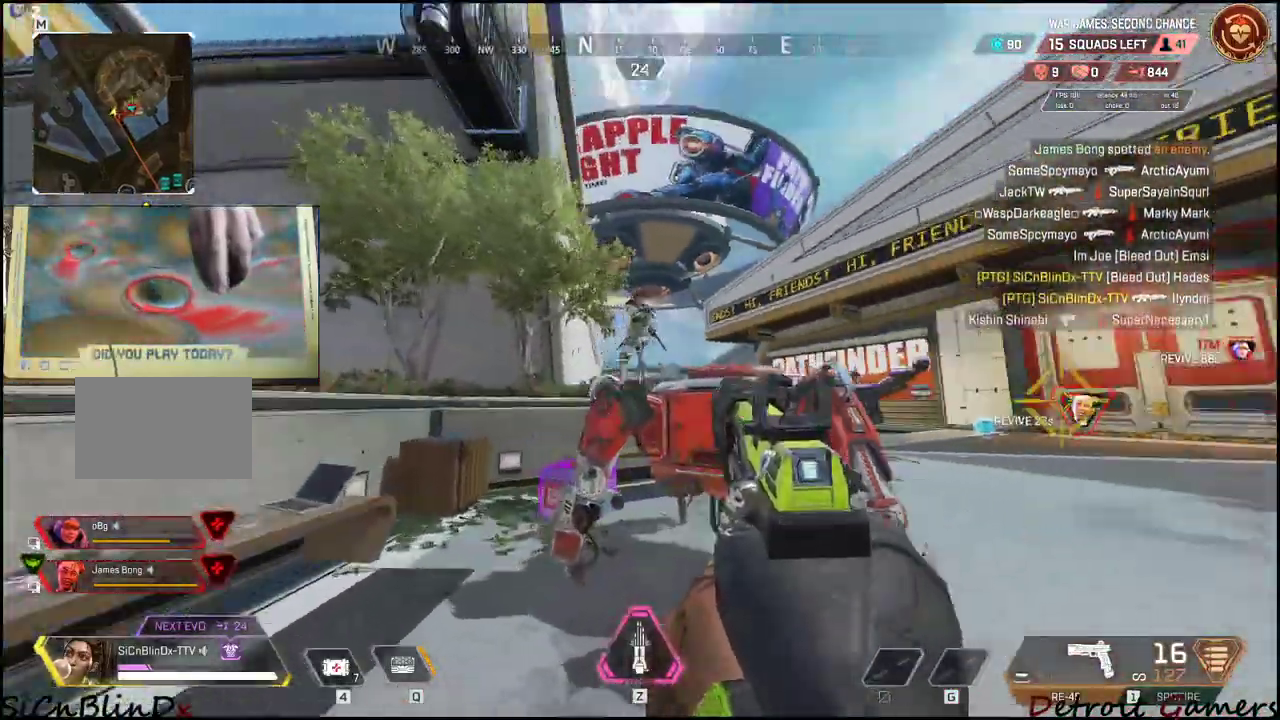
{"keys": ["a"], "mouse": ["left"], "events": [[50, "mouse_left", "down"]]}
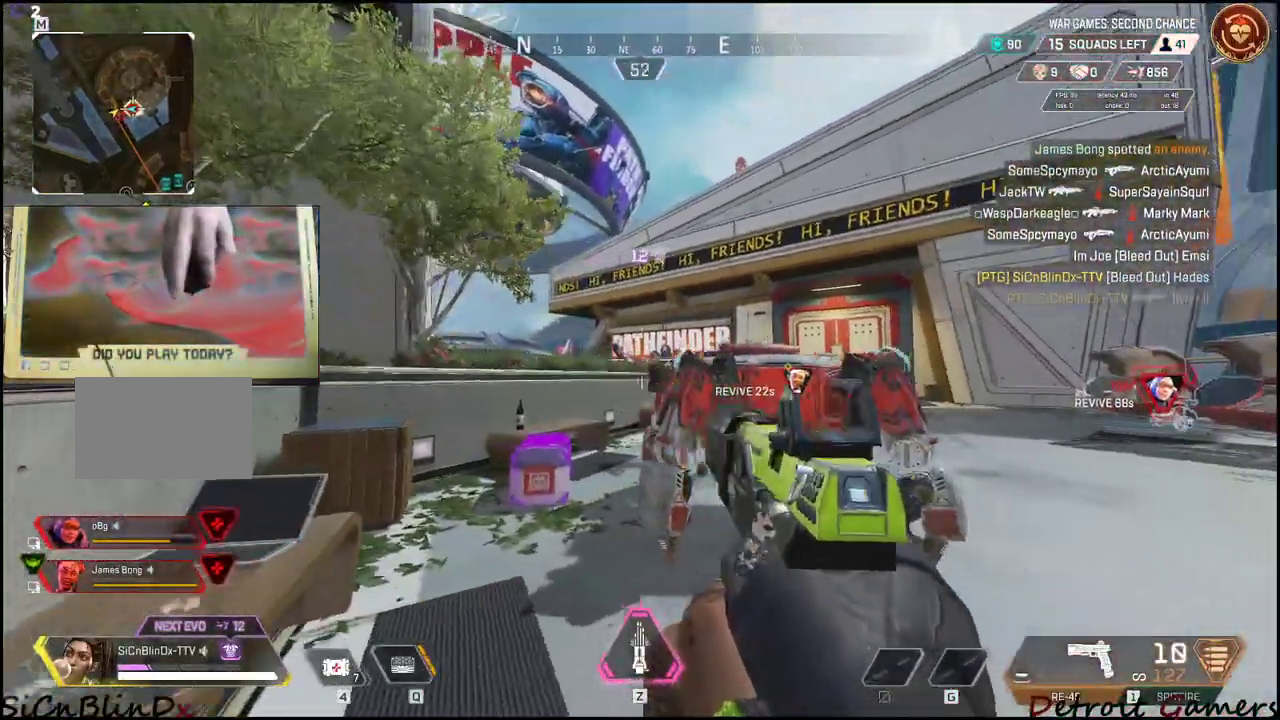
{"keys": ["d"], "mouse": [], "events": [[17, "a", "up"], [17, "mouse_left", "up"], [17, "w", "down"], [117, "d", "down"], [150, "w", "up"]]}
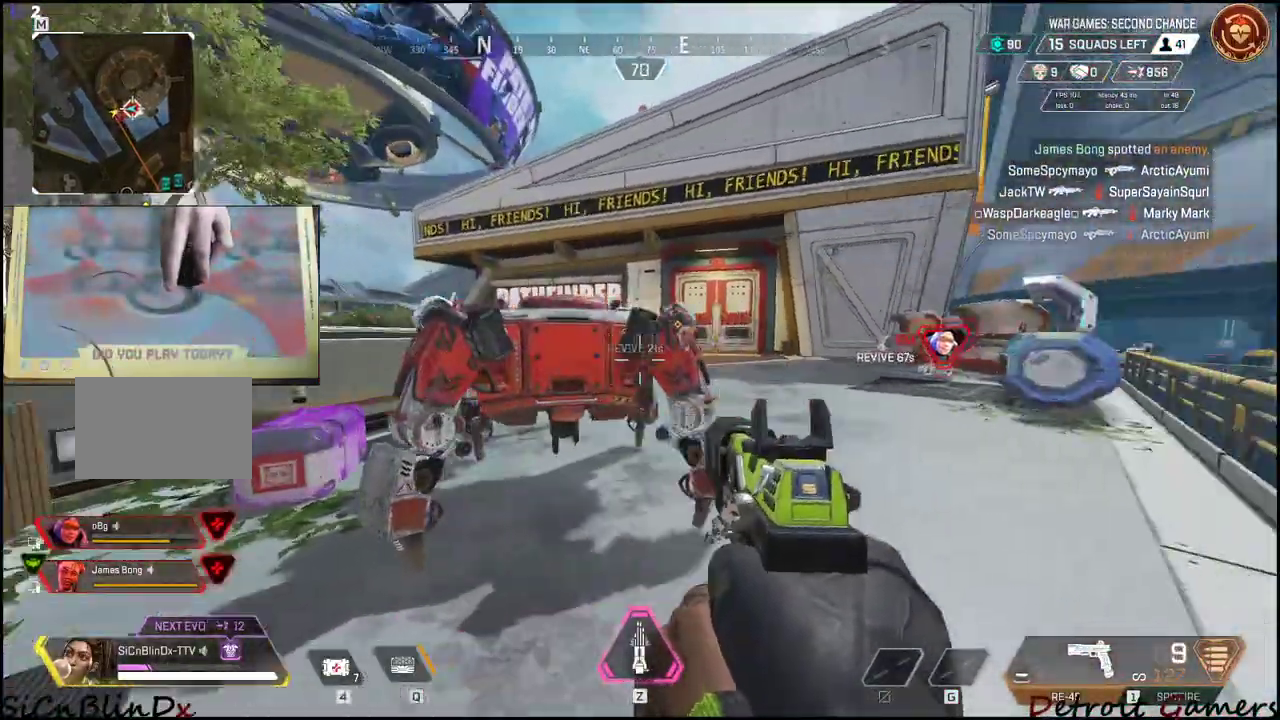
{"keys": ["d", "w"], "mouse": [], "events": [[267, "w", "down"]]}
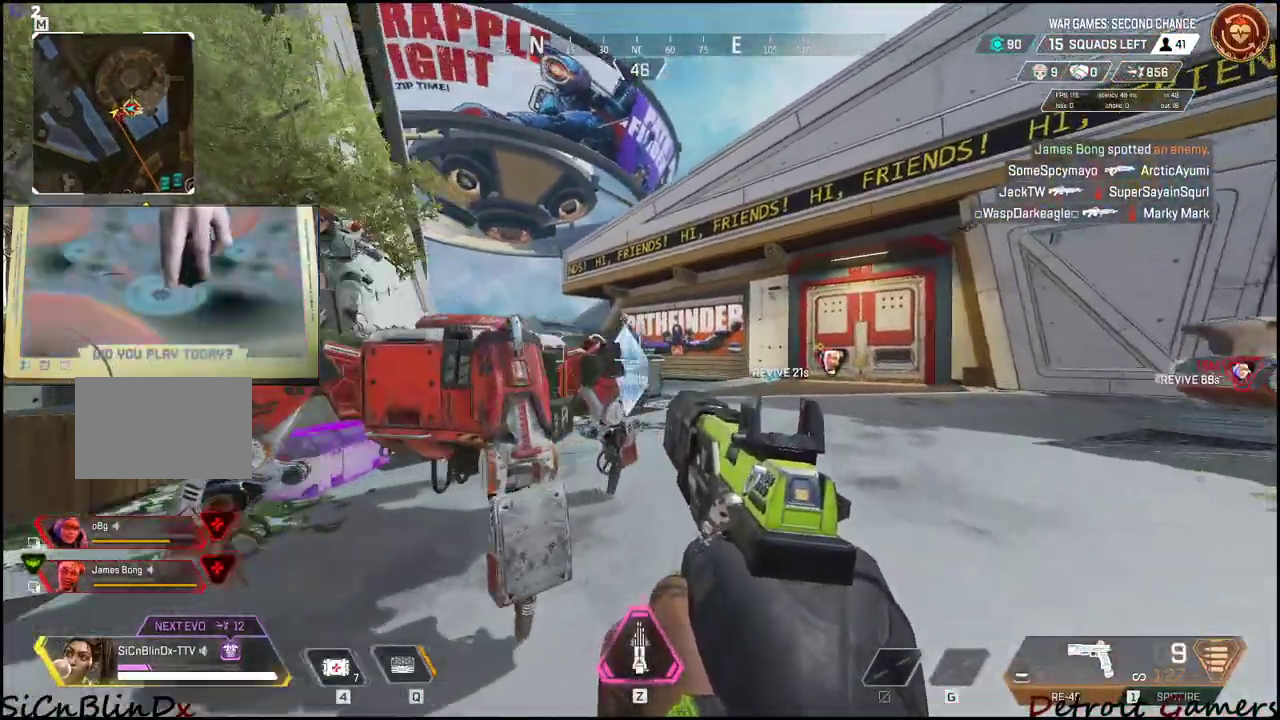
{"keys": ["a"], "mouse": ["left"], "events": [[233, "w", "up"], [333, "a", "down"], [383, "d", "up"], [383, "mouse_left", "down"]]}
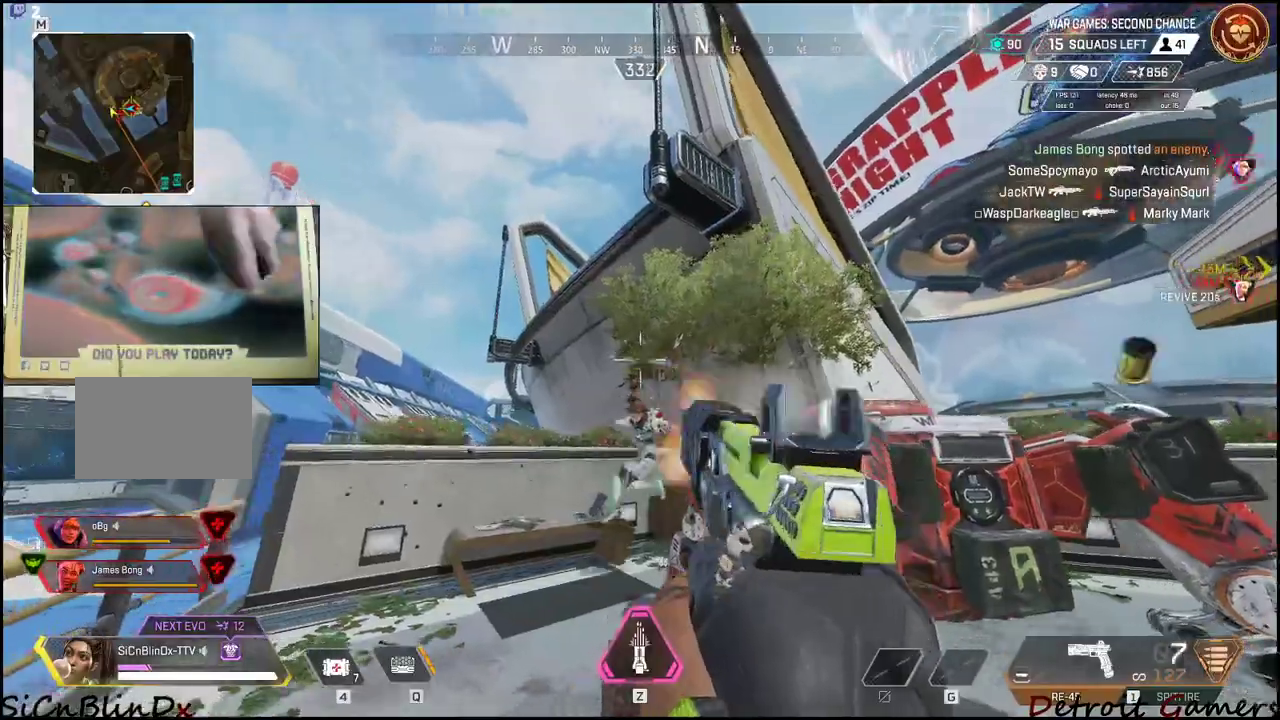
{"keys": ["d"], "mouse": ["left"], "events": [[300, "d", "down"], [350, "a", "up"]]}
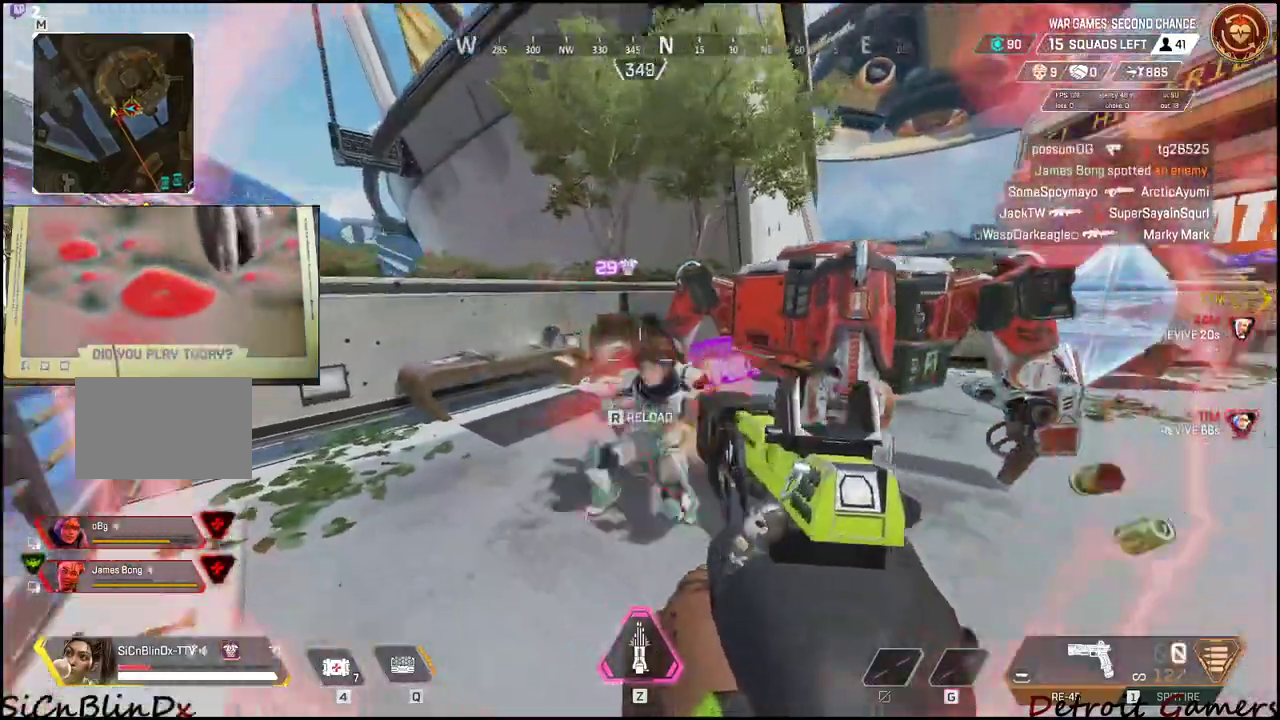
{"keys": ["s"], "mouse": [], "events": [[217, "s", "down"], [217, "space", "down"], [317, "d", "up"], [317, "mouse_left", "up"], [317, "space", "up"]]}
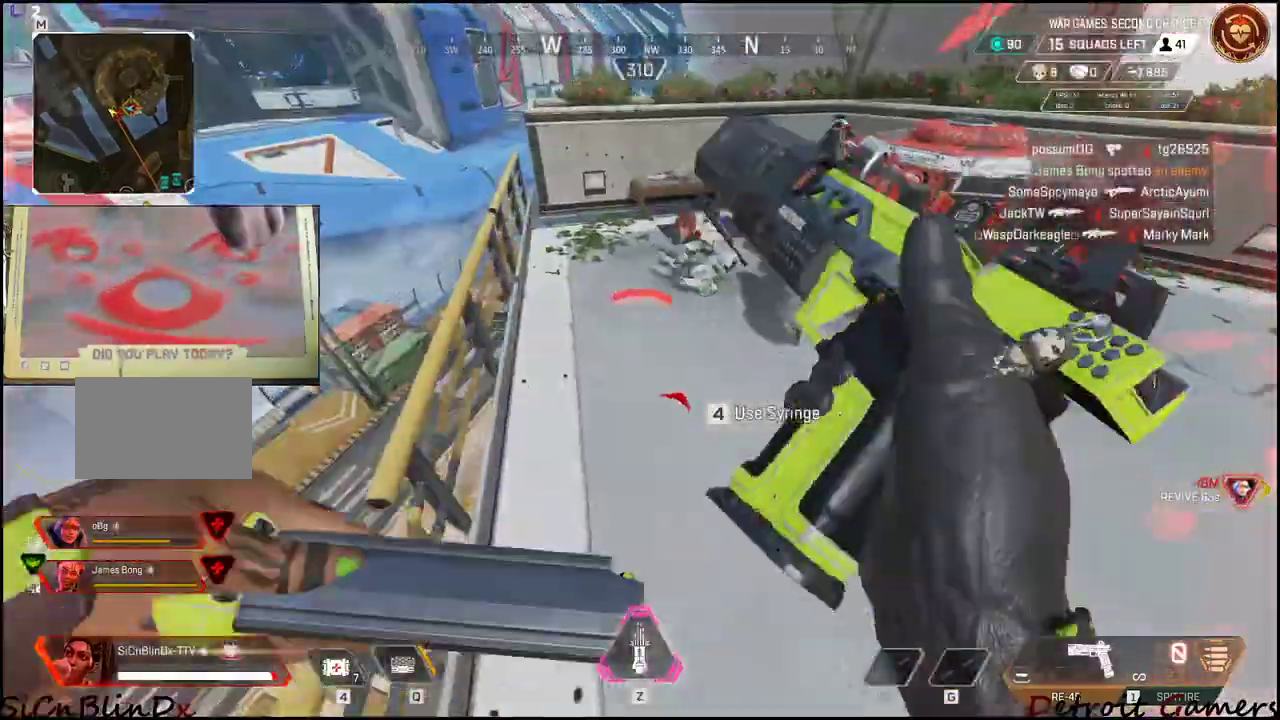
{"keys": ["d", "s"], "mouse": [], "events": [[167, "d", "down"]]}
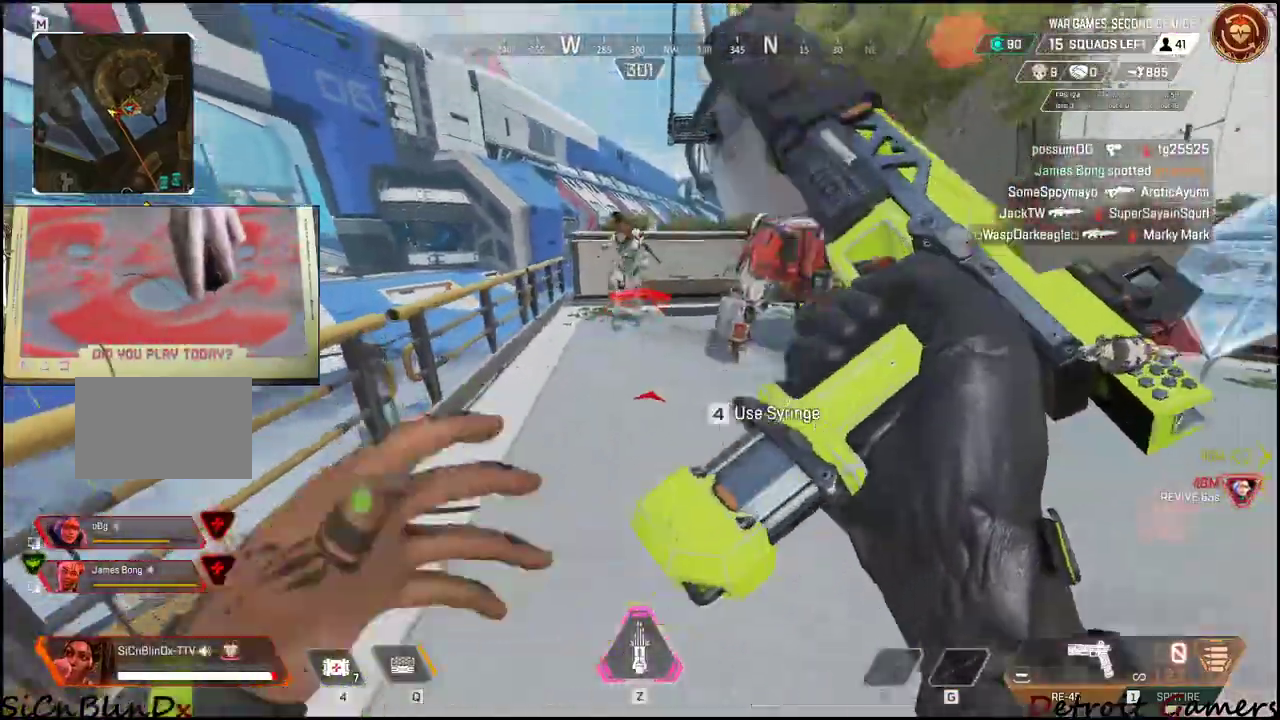
{"keys": ["s"], "mouse": [], "events": [[200, "mouse_right", "down"], [300, "mouse_right", "up"], [350, "d", "up"]]}
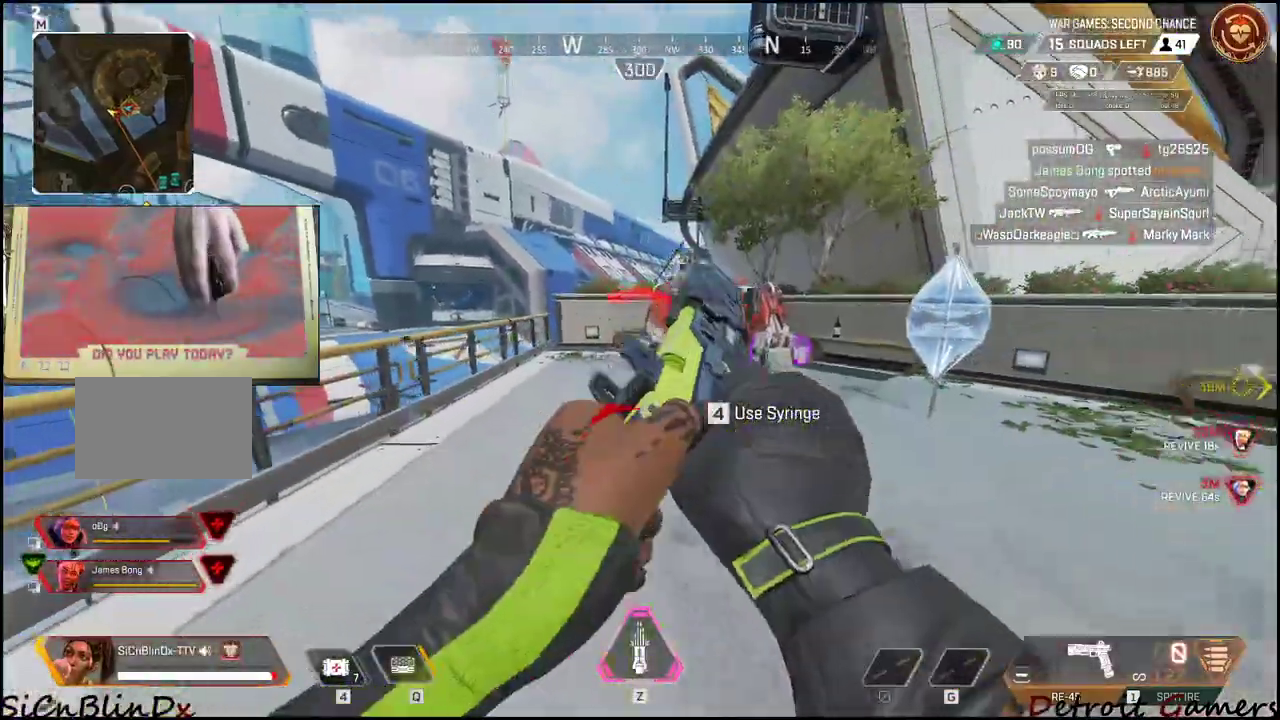
{"keys": ["d", "w"], "mouse": [], "events": [[33, "s", "up"], [133, "w", "down"], [300, "d", "down"]]}
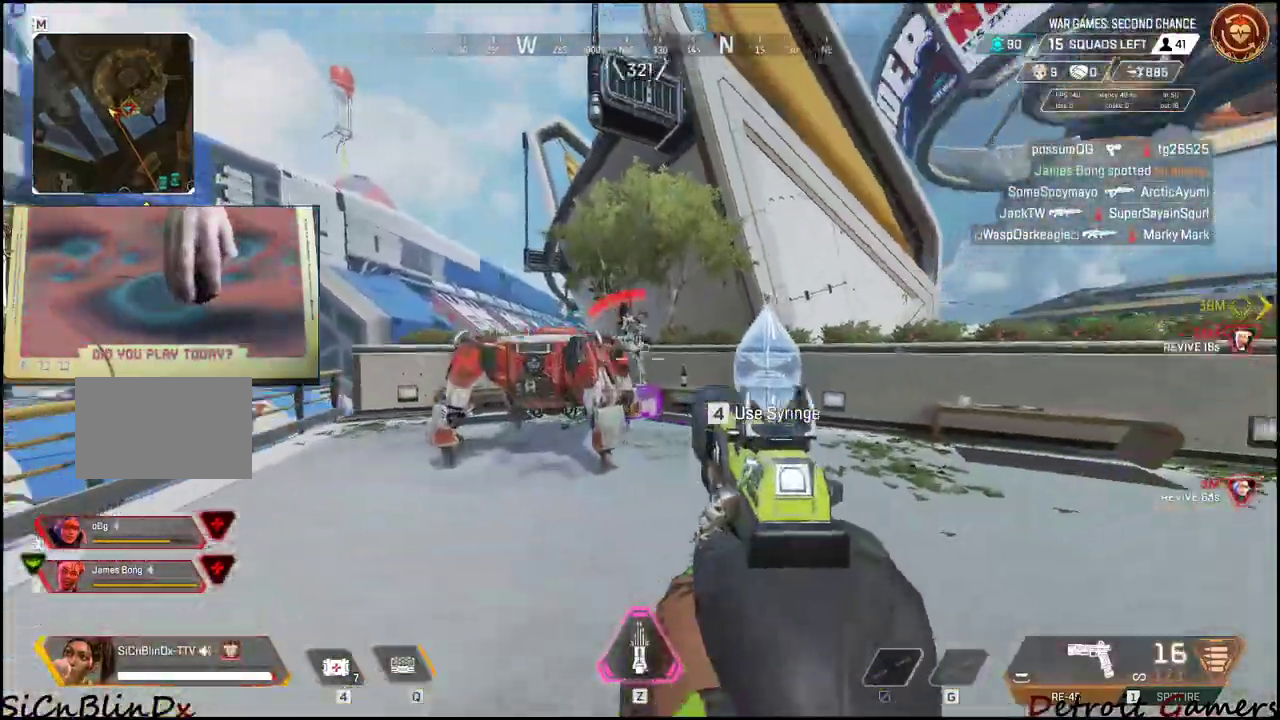
{"keys": ["d", "w"], "mouse": ["left", "right"], "events": [[50, "mouse_right", "down"], [100, "mouse_left", "down"]]}
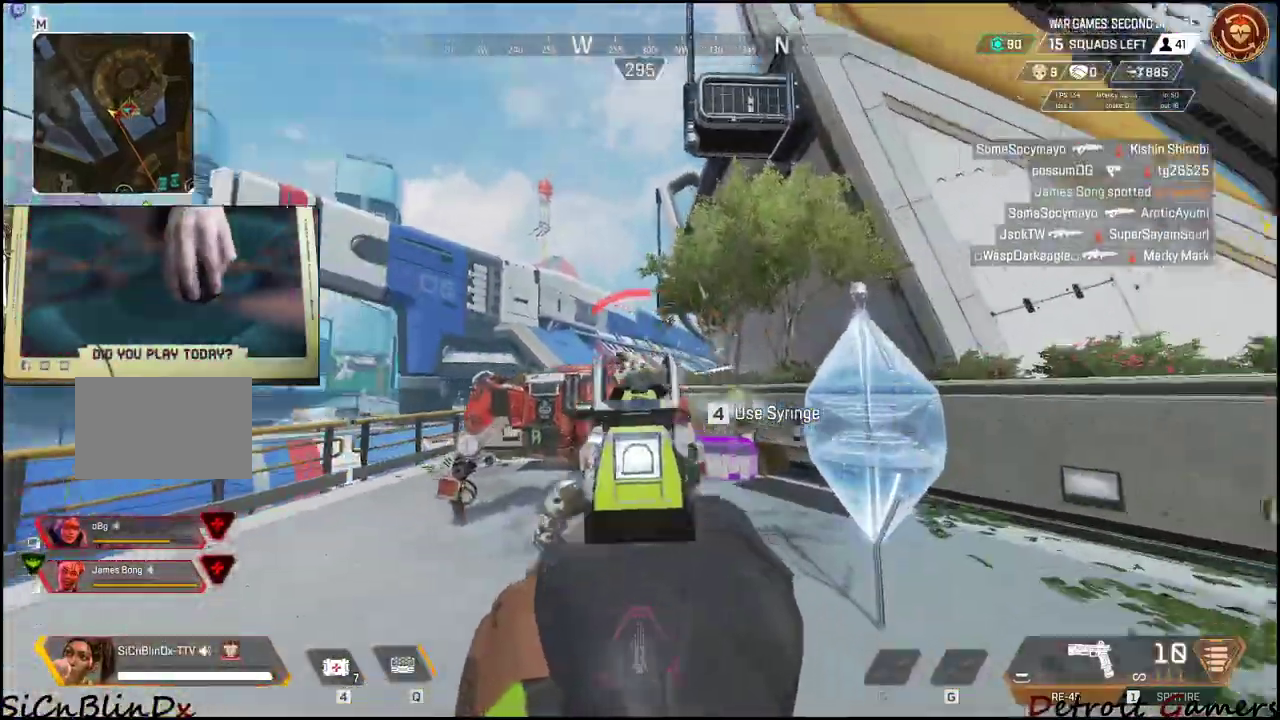
{"keys": ["w"], "mouse": [], "events": [[17, "mouse_left", "up"], [17, "mouse_right", "up"], [350, "d", "up"]]}
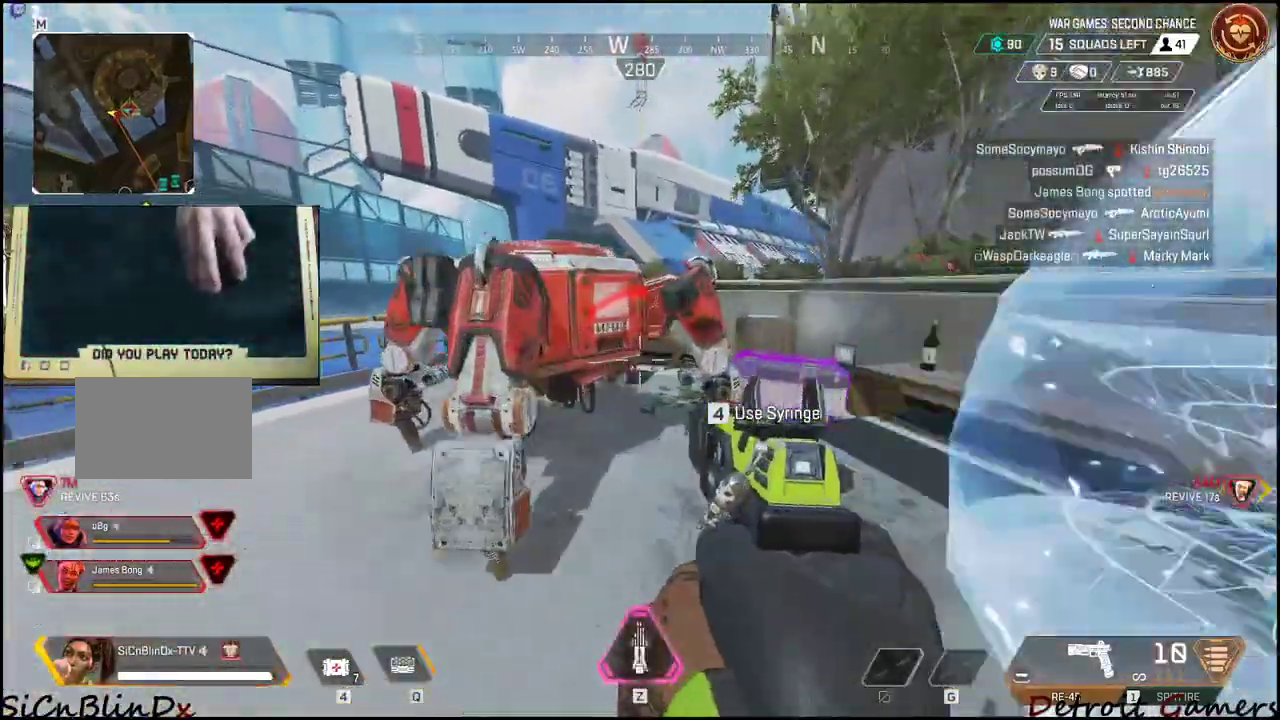
{"keys": ["w"], "mouse": ["left"], "events": [[83, "space", "down"], [417, "space", "up"], [500, "mouse_left", "down"]]}
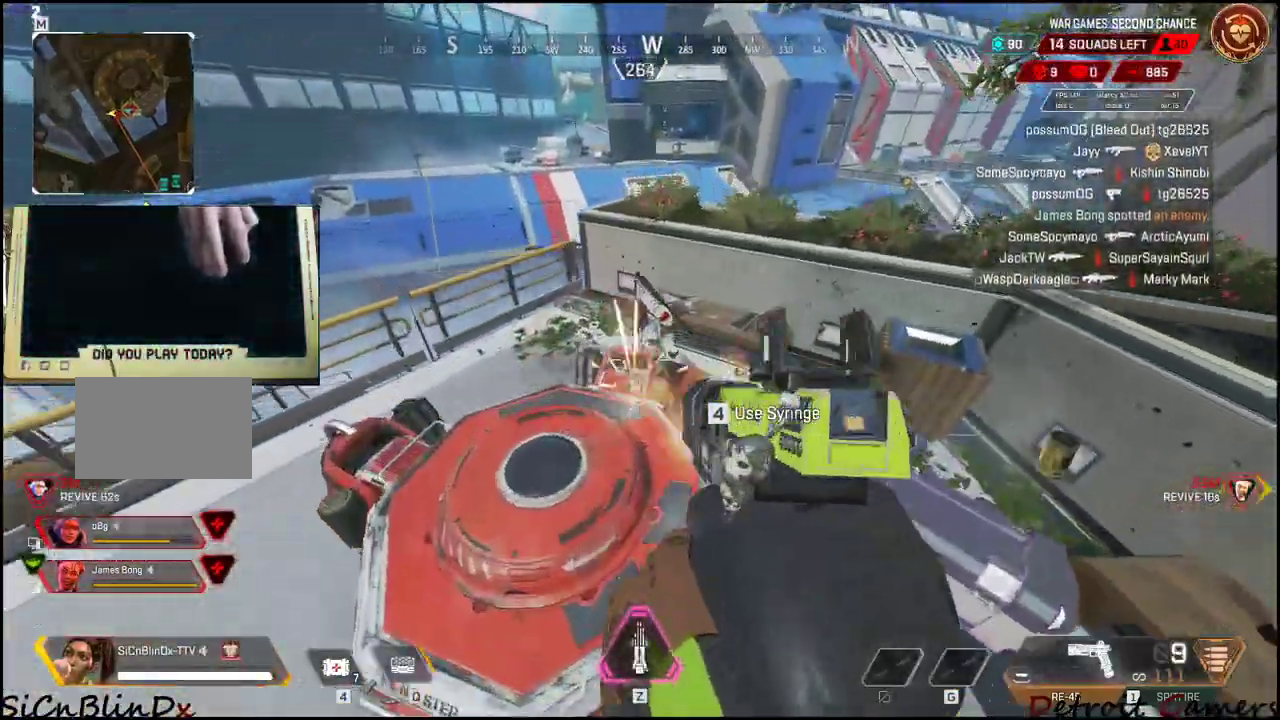
{"keys": ["a"], "mouse": [], "events": [[100, "mouse_left", "up"], [233, "mouse_left", "down"], [283, "a", "down"], [283, "mouse_left", "up"], [283, "w", "up"], [417, "mouse_left", "down"], [467, "mouse_left", "up"]]}
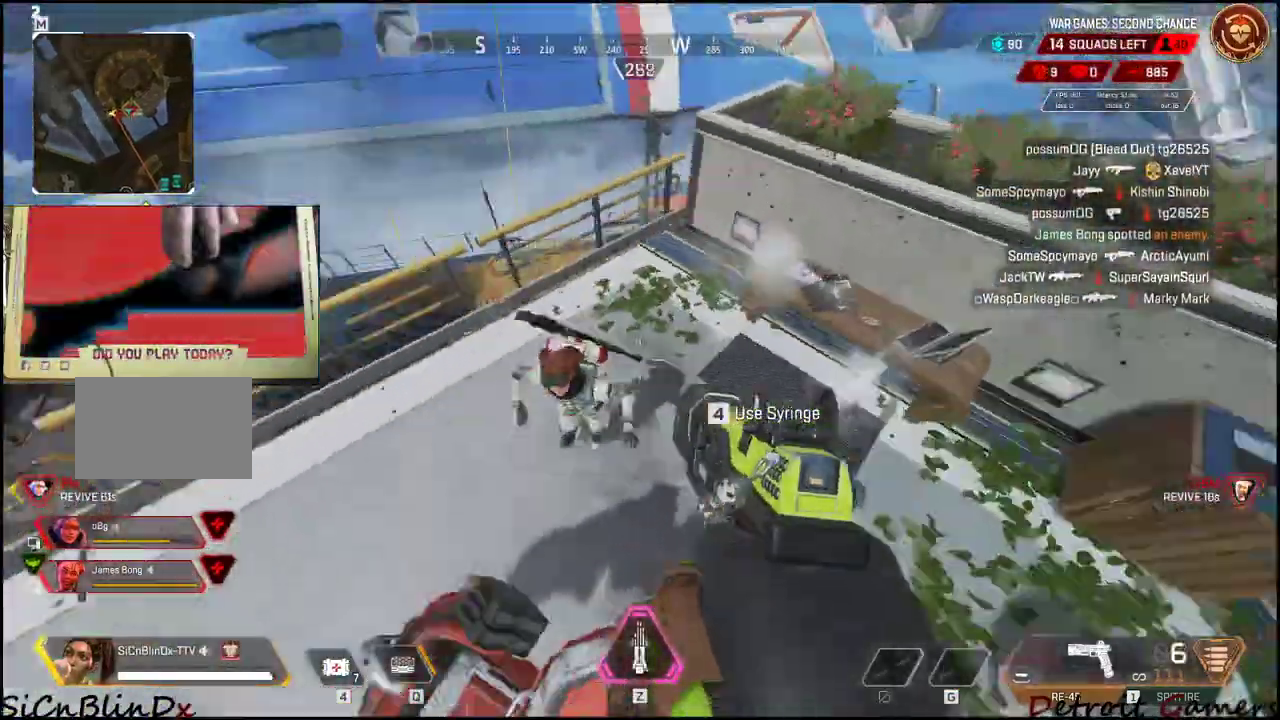
{"keys": ["a", "s"], "mouse": ["left"], "events": [[100, "mouse_left", "down"], [100, "s", "down"]]}
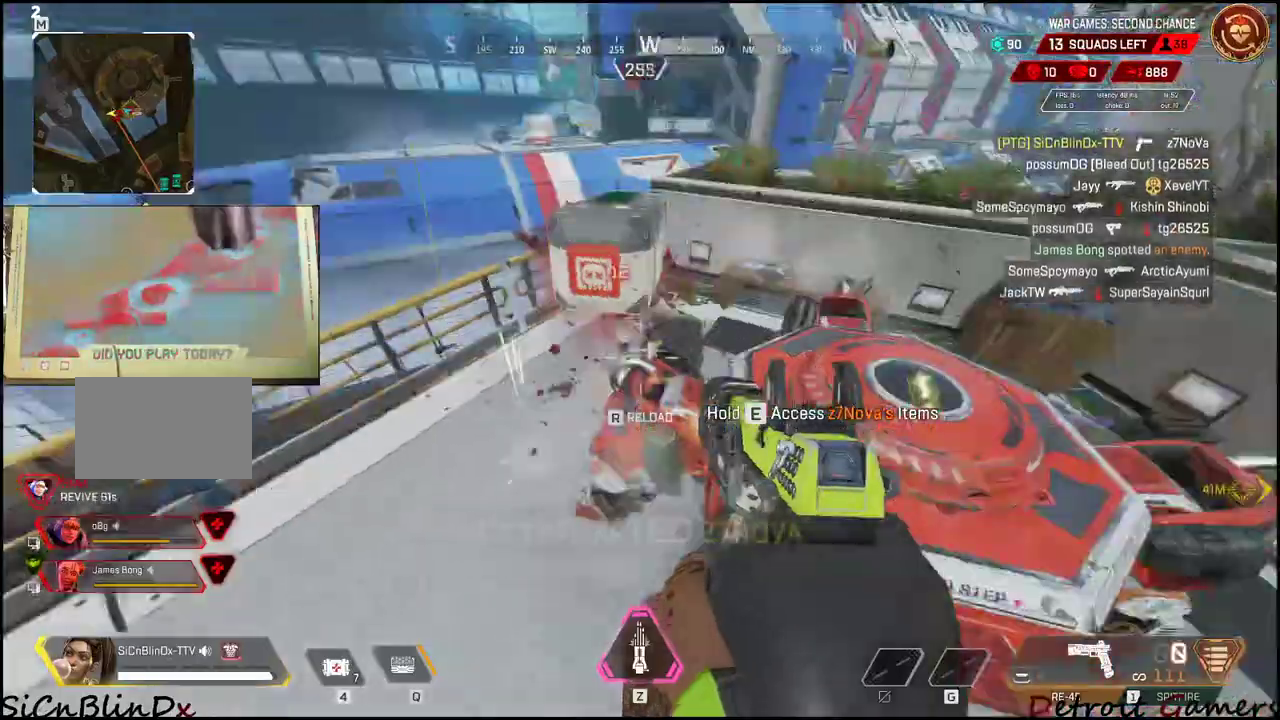
{"keys": ["a"], "mouse": [], "events": [[217, "mouse_left", "up"], [317, "r", "down"], [317, "s", "up"], [450, "r", "up"]]}
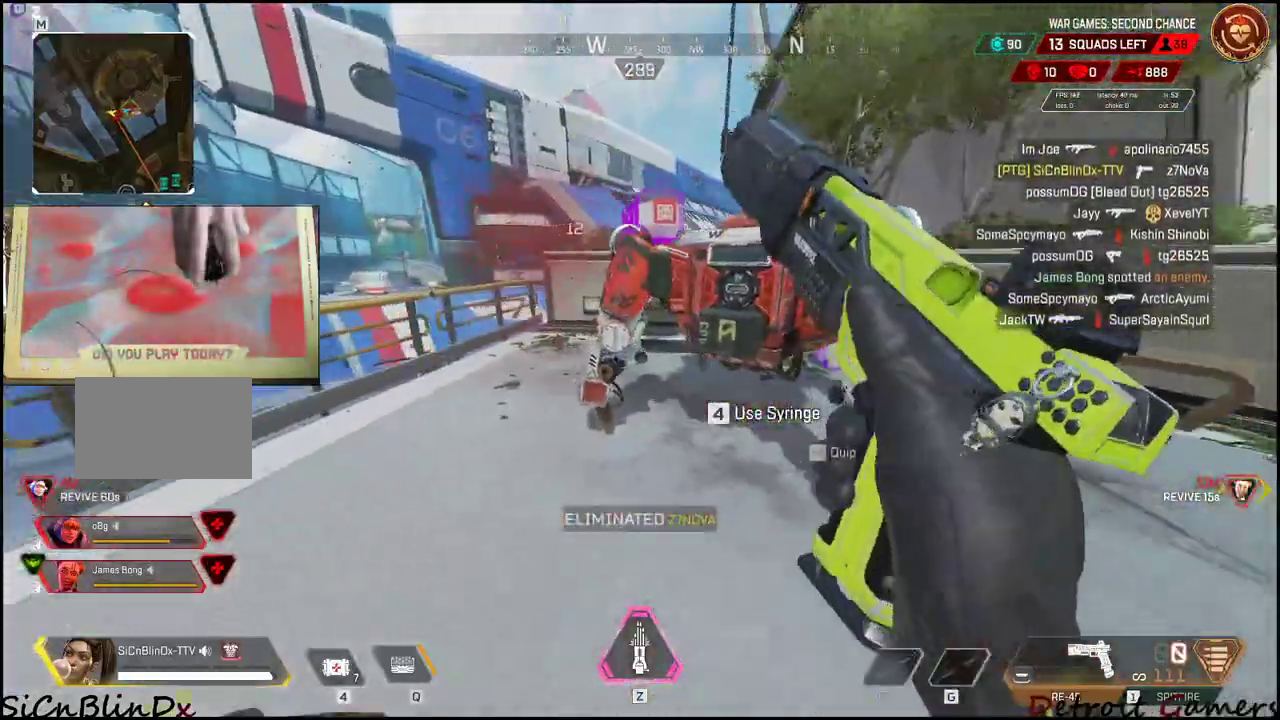
{"keys": ["d", "w"], "mouse": [], "events": [[183, "s", "down"], [233, "a", "up"], [283, "d", "down"], [317, "s", "up"], [417, "w", "down"]]}
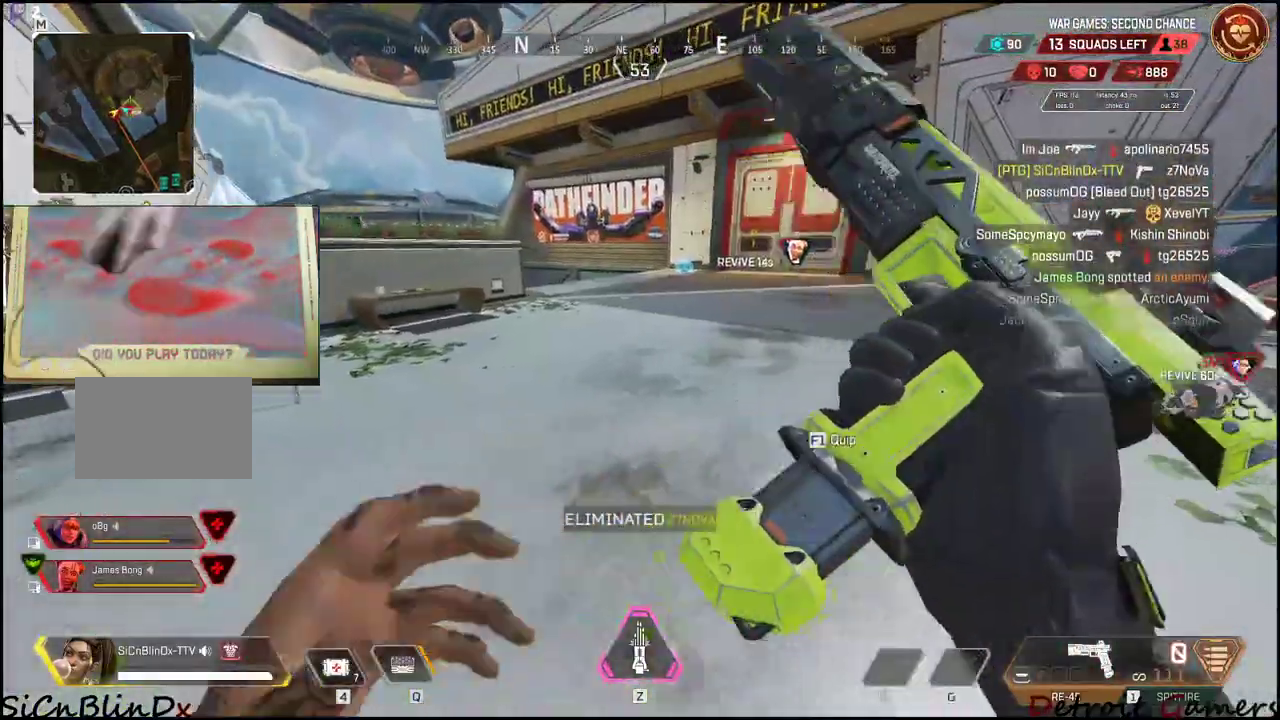
{"keys": ["d", "shift", "w"], "mouse": [], "events": [[483, "shift", "down"]]}
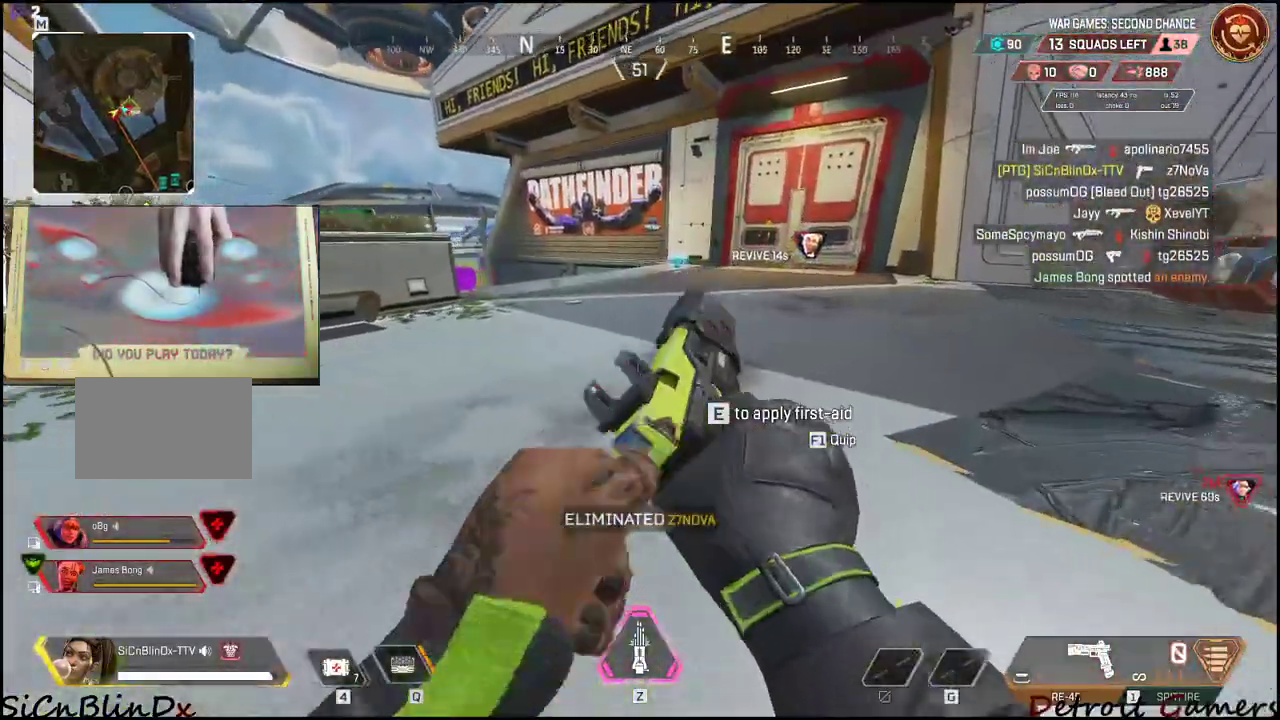
{"keys": ["d", "shift", "space", "w"], "mouse": [], "events": [[217, "c", "down"], [217, "space", "down"], [367, "c", "up"], [367, "space", "up"], [450, "space", "down"]]}
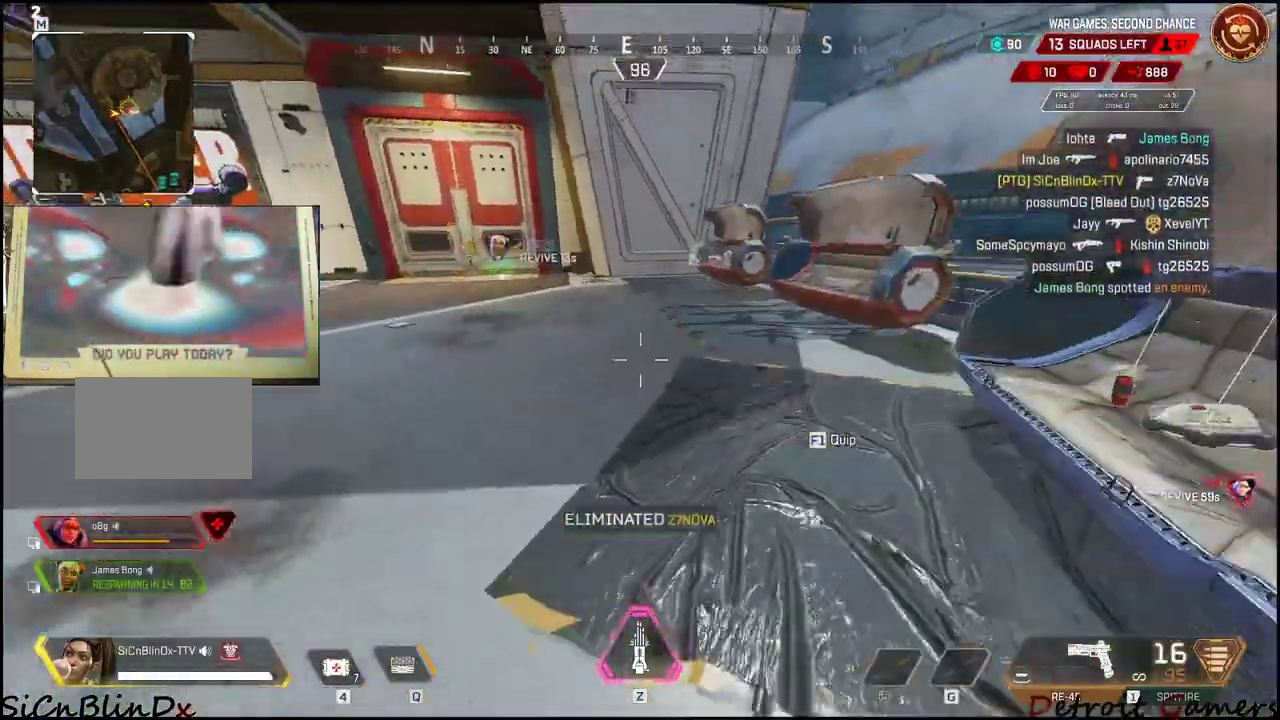
{"keys": ["shift", "w"], "mouse": [], "events": [[50, "space", "up"], [283, "d", "up"]]}
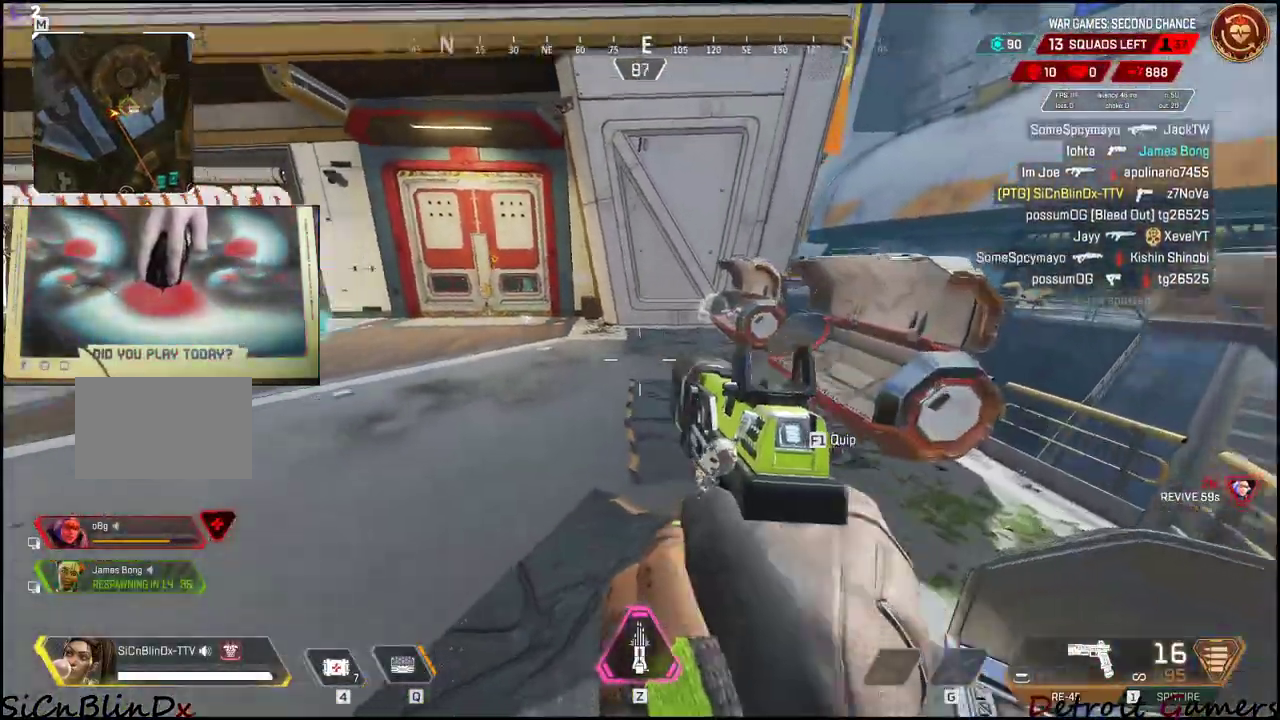
{"keys": ["d", "shift", "w"], "mouse": [], "events": [[117, "d", "down"], [117, "shift", "up"], [433, "shift", "down"]]}